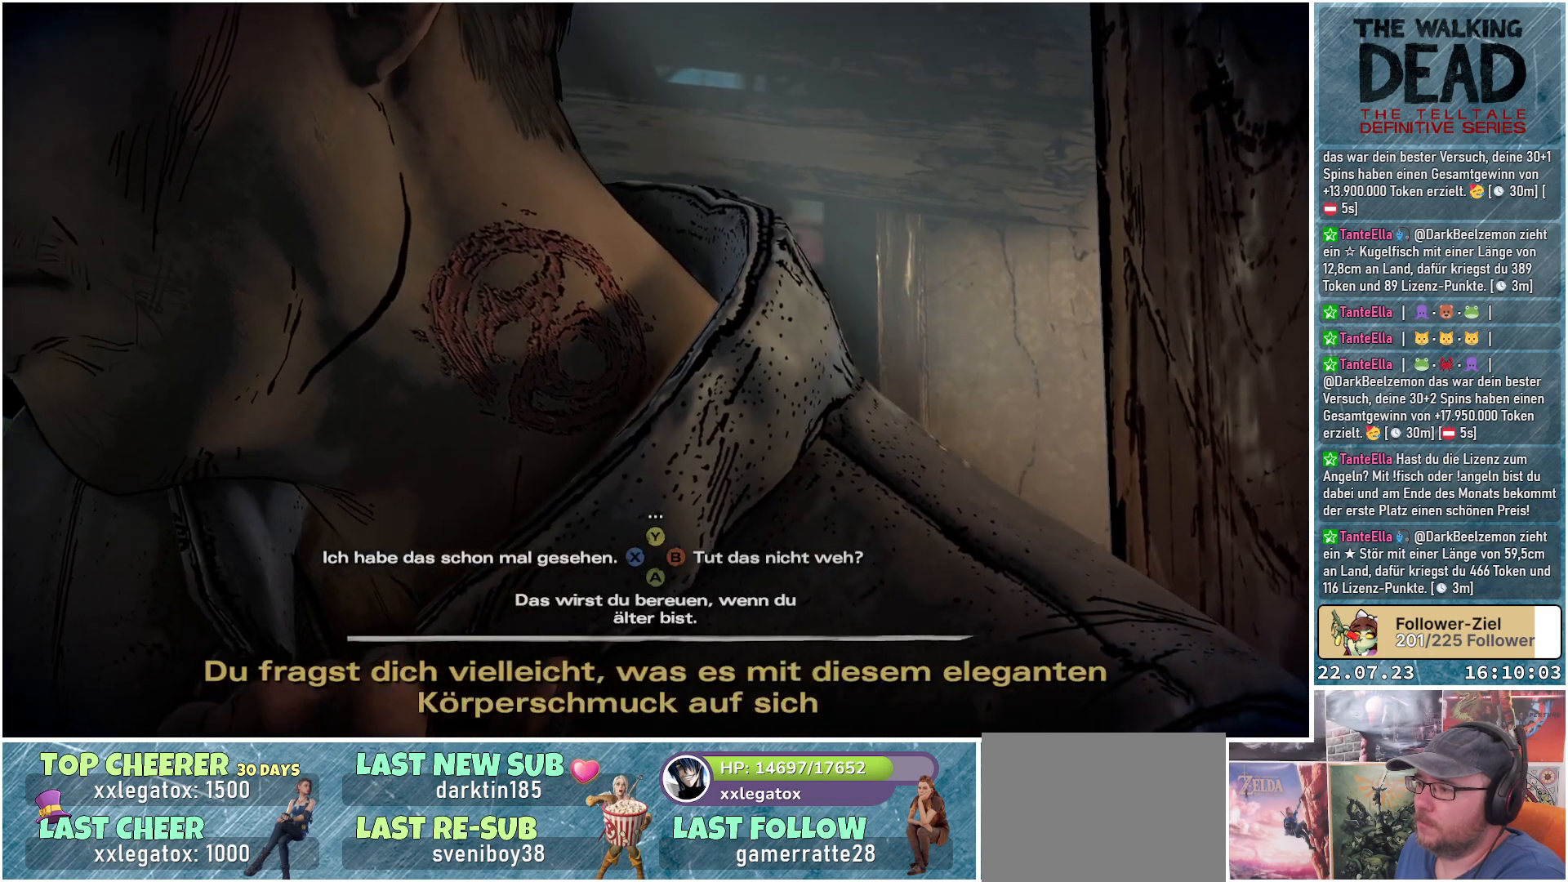
Gameplay with a controller (Xbox layout); each line is a JSON object with the inputs held at the frame after it. "events" lists button and stick changes between this image and that frame as [ms after this image, input, new state], when the widget could be followed in between.
{"buttons": [], "left_stick": "center", "right_stick": "right", "events": [[483, "right_stick", "right"]]}
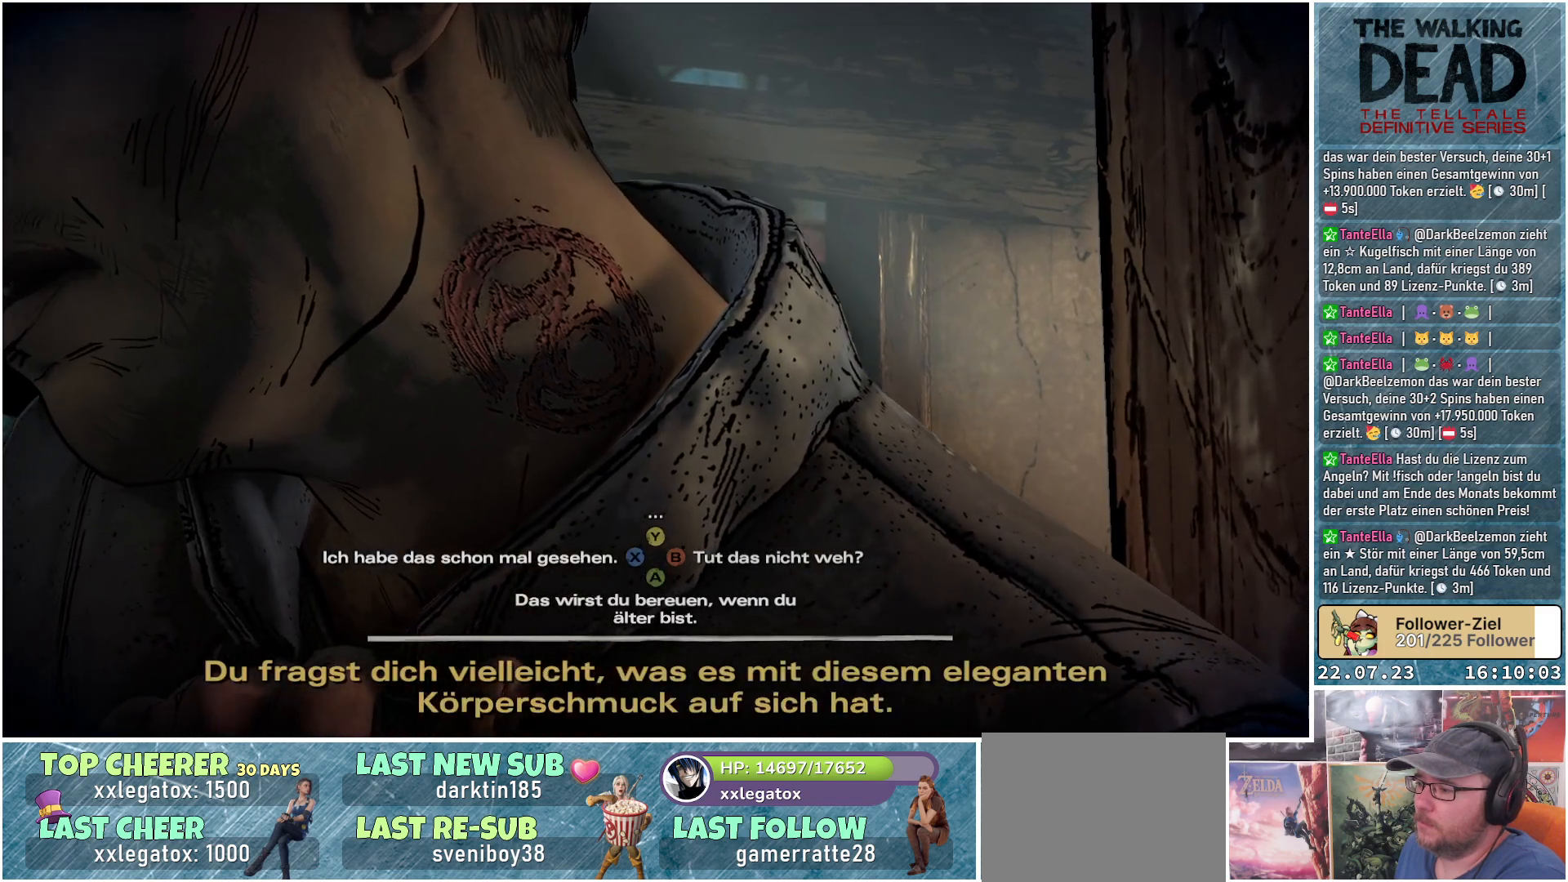
{"buttons": [], "left_stick": "center", "right_stick": "center", "events": [[217, "right_stick", "center"]]}
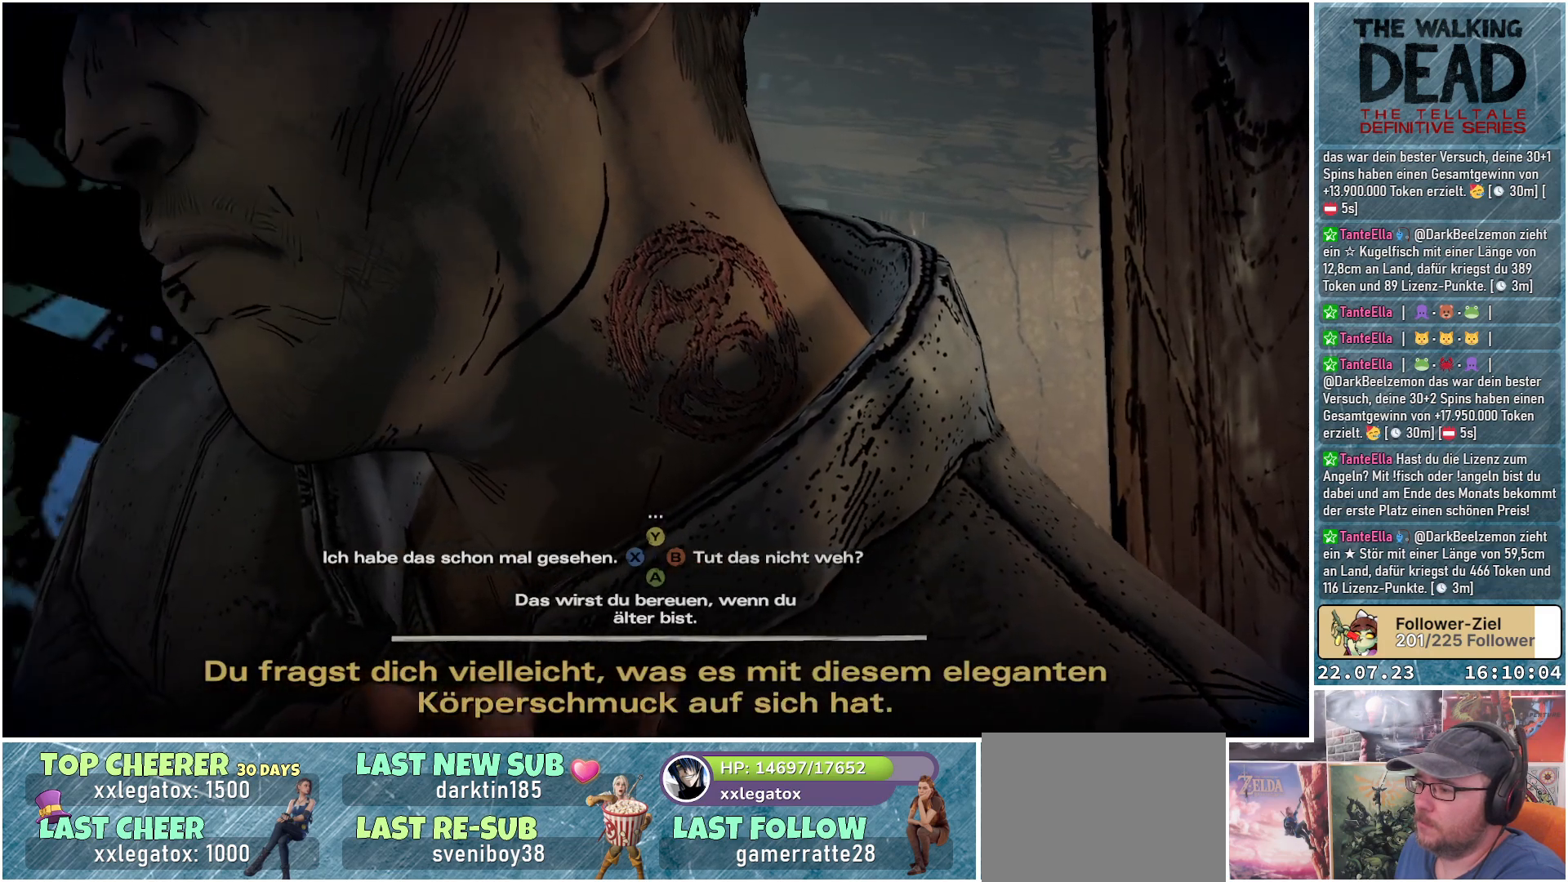
{"buttons": [], "left_stick": "center", "right_stick": "center", "events": [[267, "right_stick", "left"], [500, "right_stick", "center"]]}
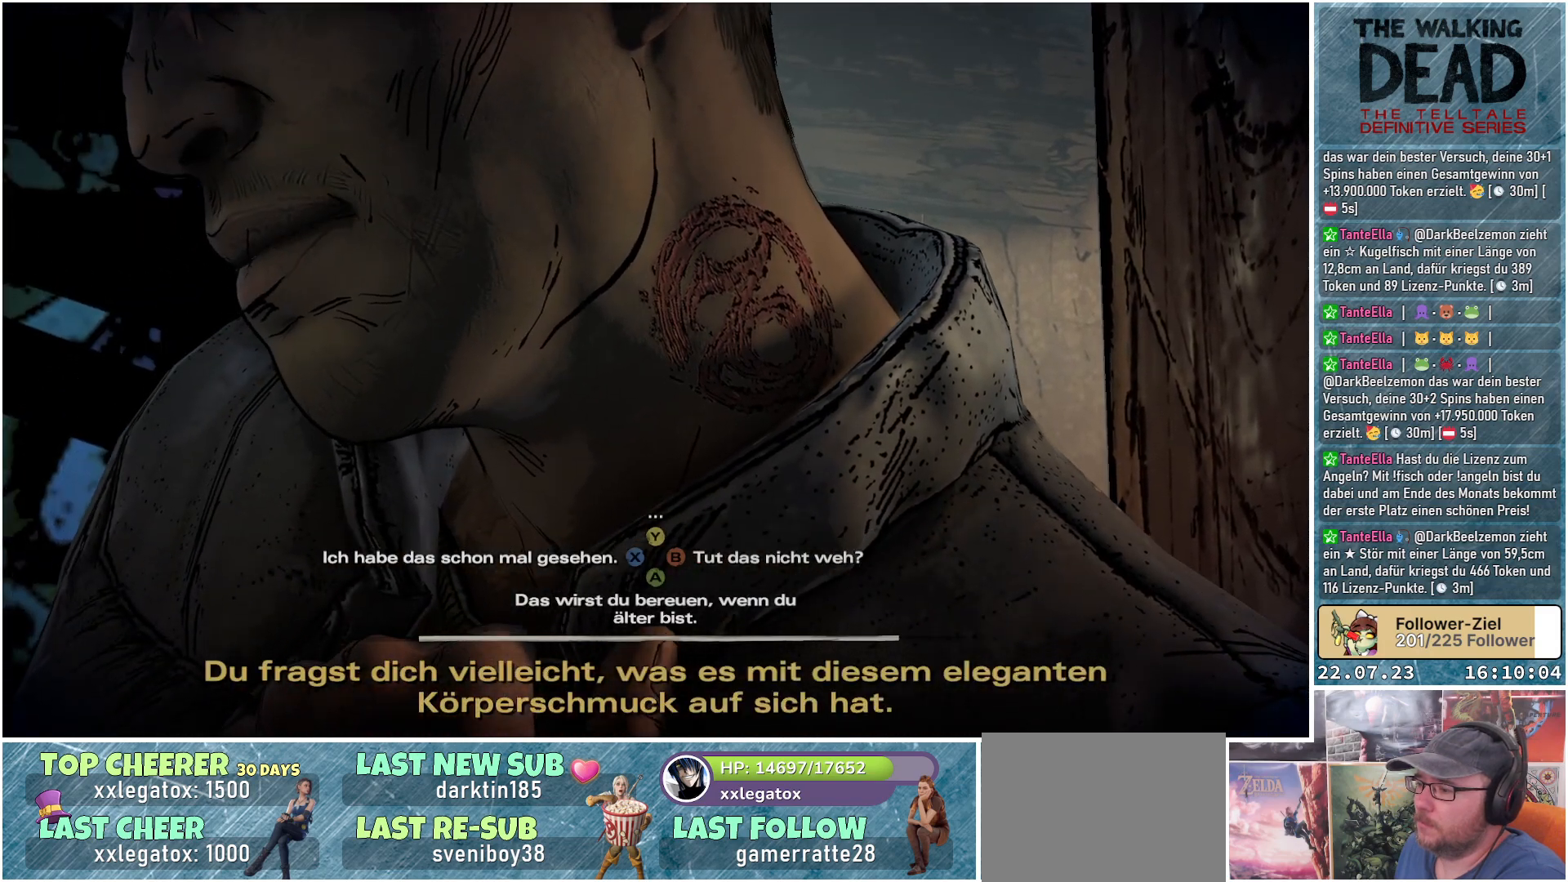
{"buttons": [], "left_stick": "center", "right_stick": "left", "events": [[483, "right_stick", "left"]]}
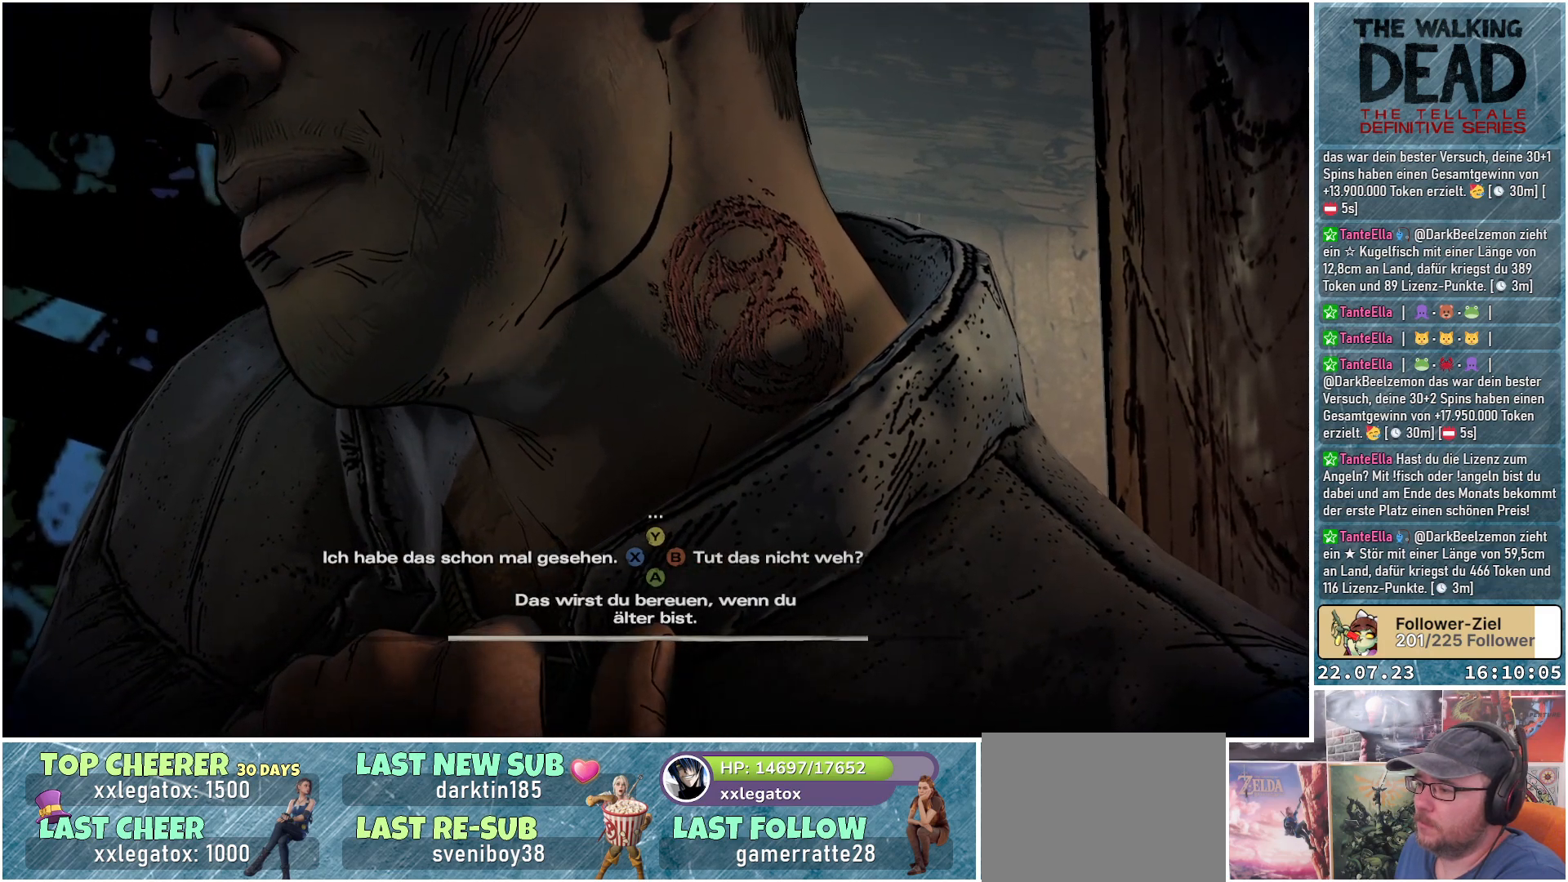
{"buttons": [], "left_stick": "center", "right_stick": "center", "events": [[217, "right_stick", "center"]]}
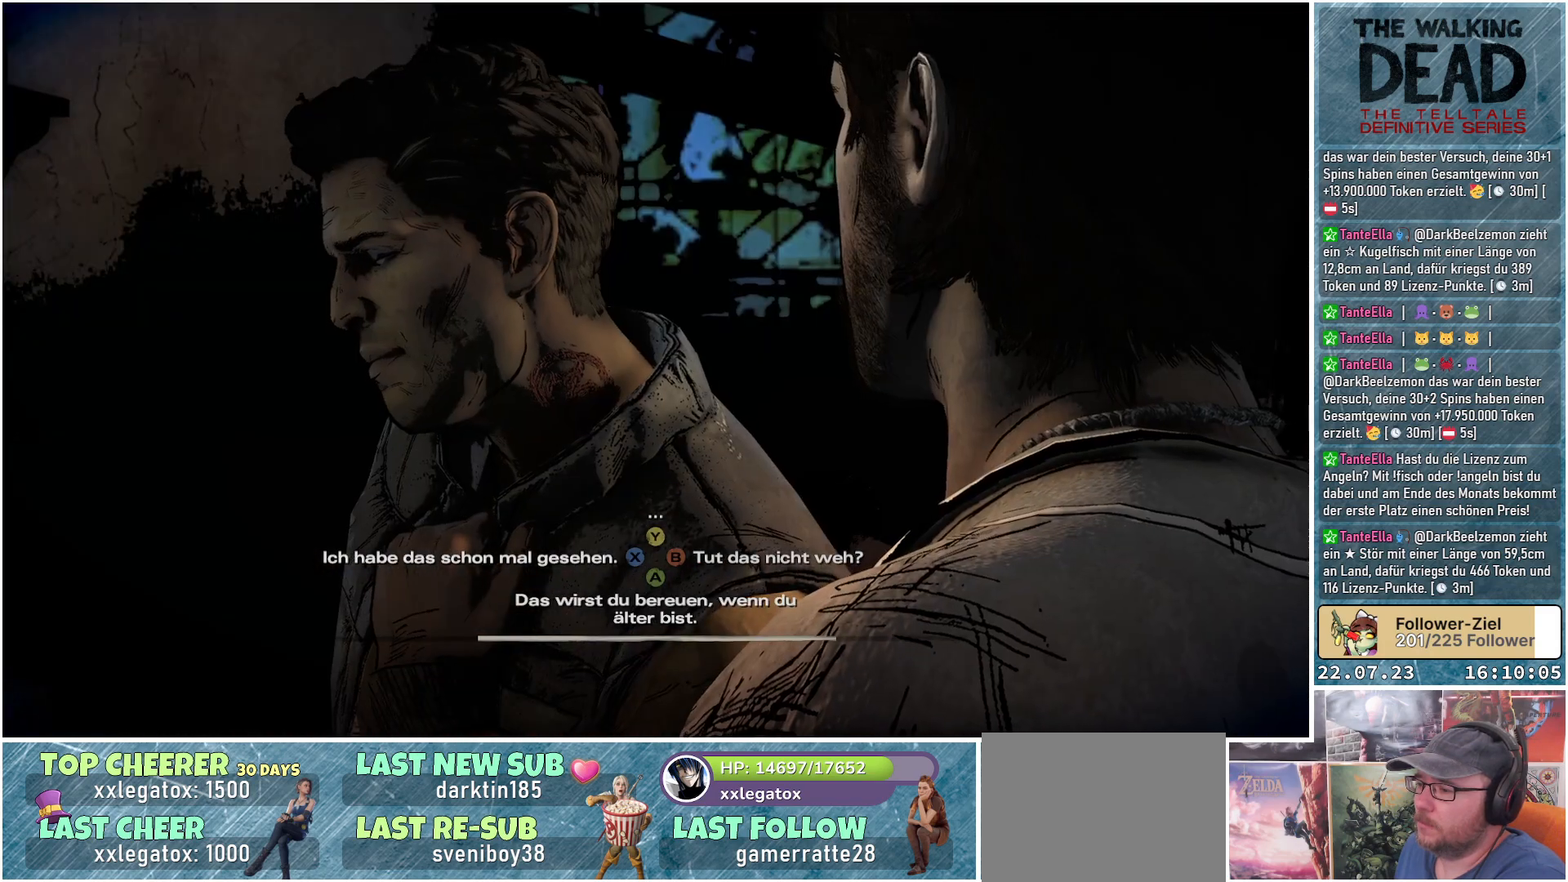
{"buttons": [], "left_stick": "center", "right_stick": "center", "events": []}
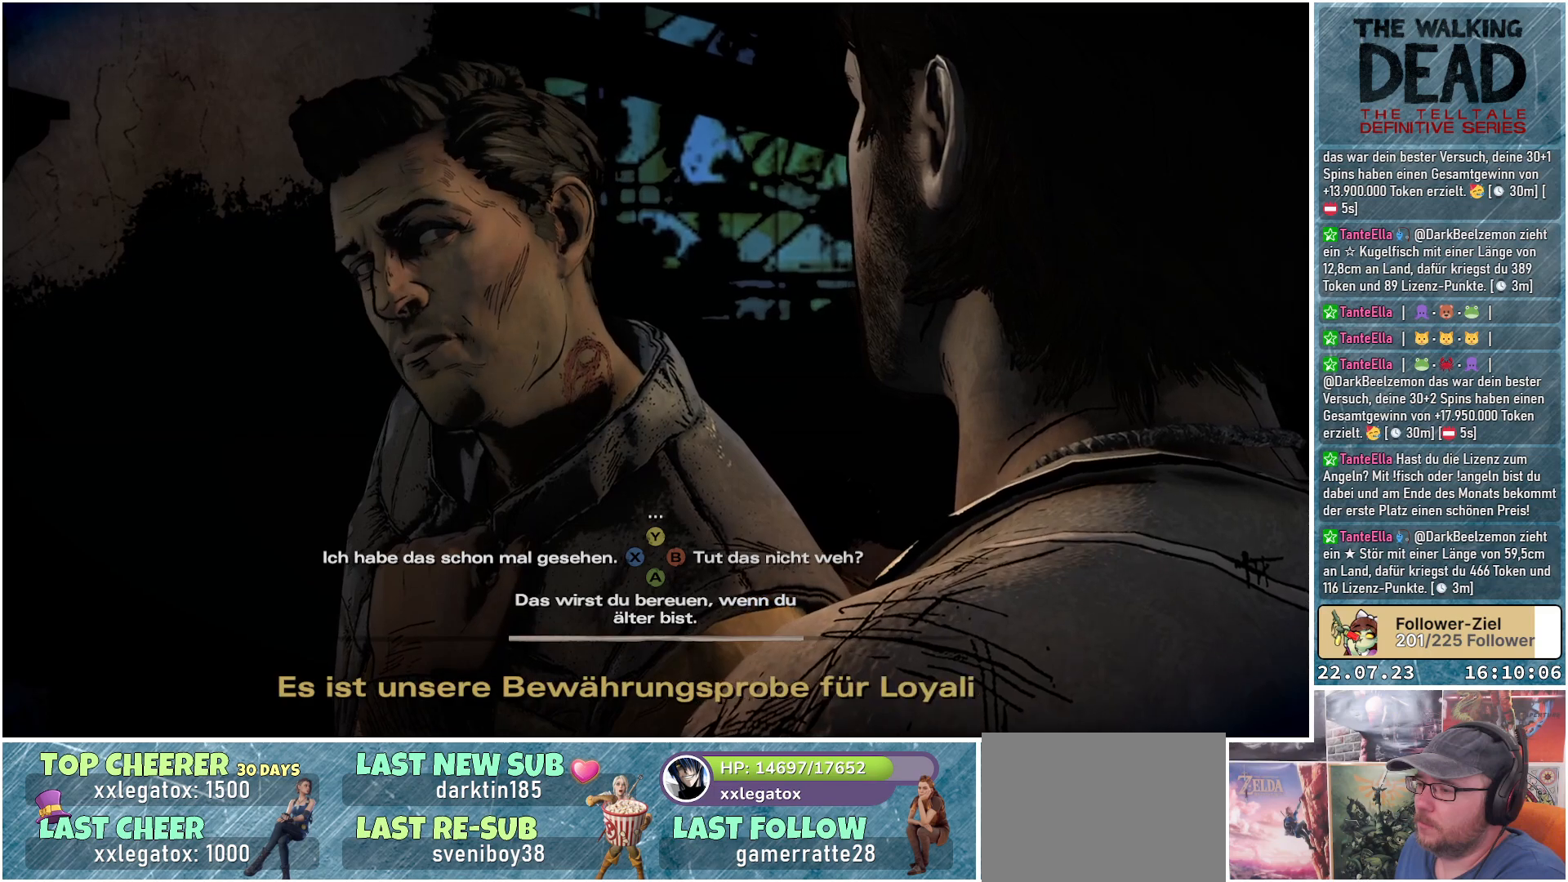
{"buttons": [], "left_stick": "center", "right_stick": "center", "events": []}
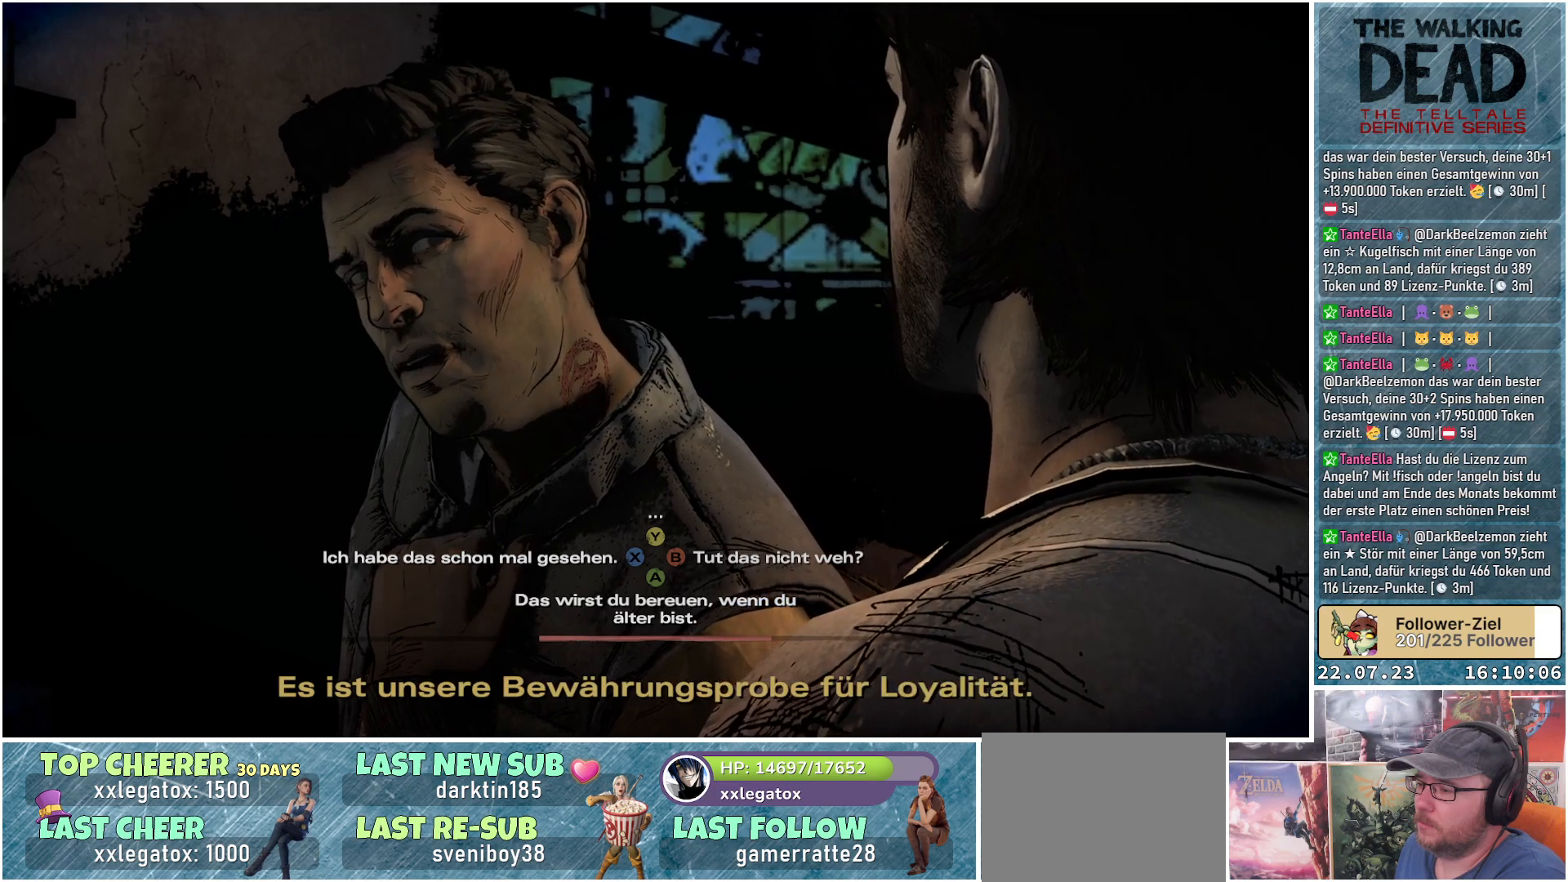
{"buttons": [], "left_stick": "center", "right_stick": "left", "events": [[317, "right_stick", "left"]]}
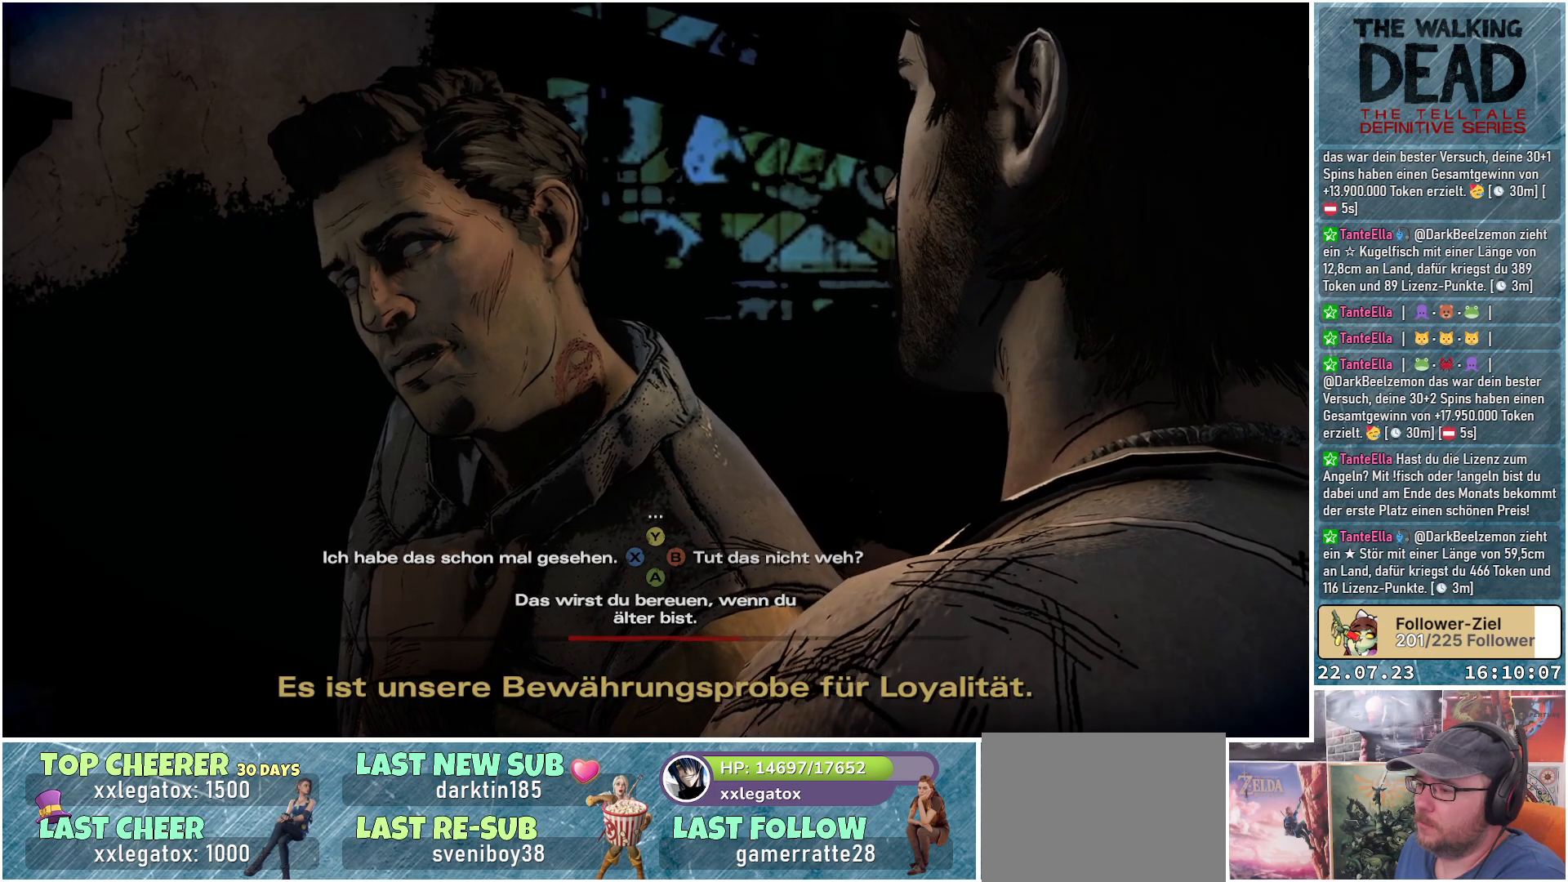
{"buttons": [], "left_stick": "center", "right_stick": "center", "events": [[50, "right_stick", "center"], [317, "right_stick", "right"], [483, "right_stick", "center"]]}
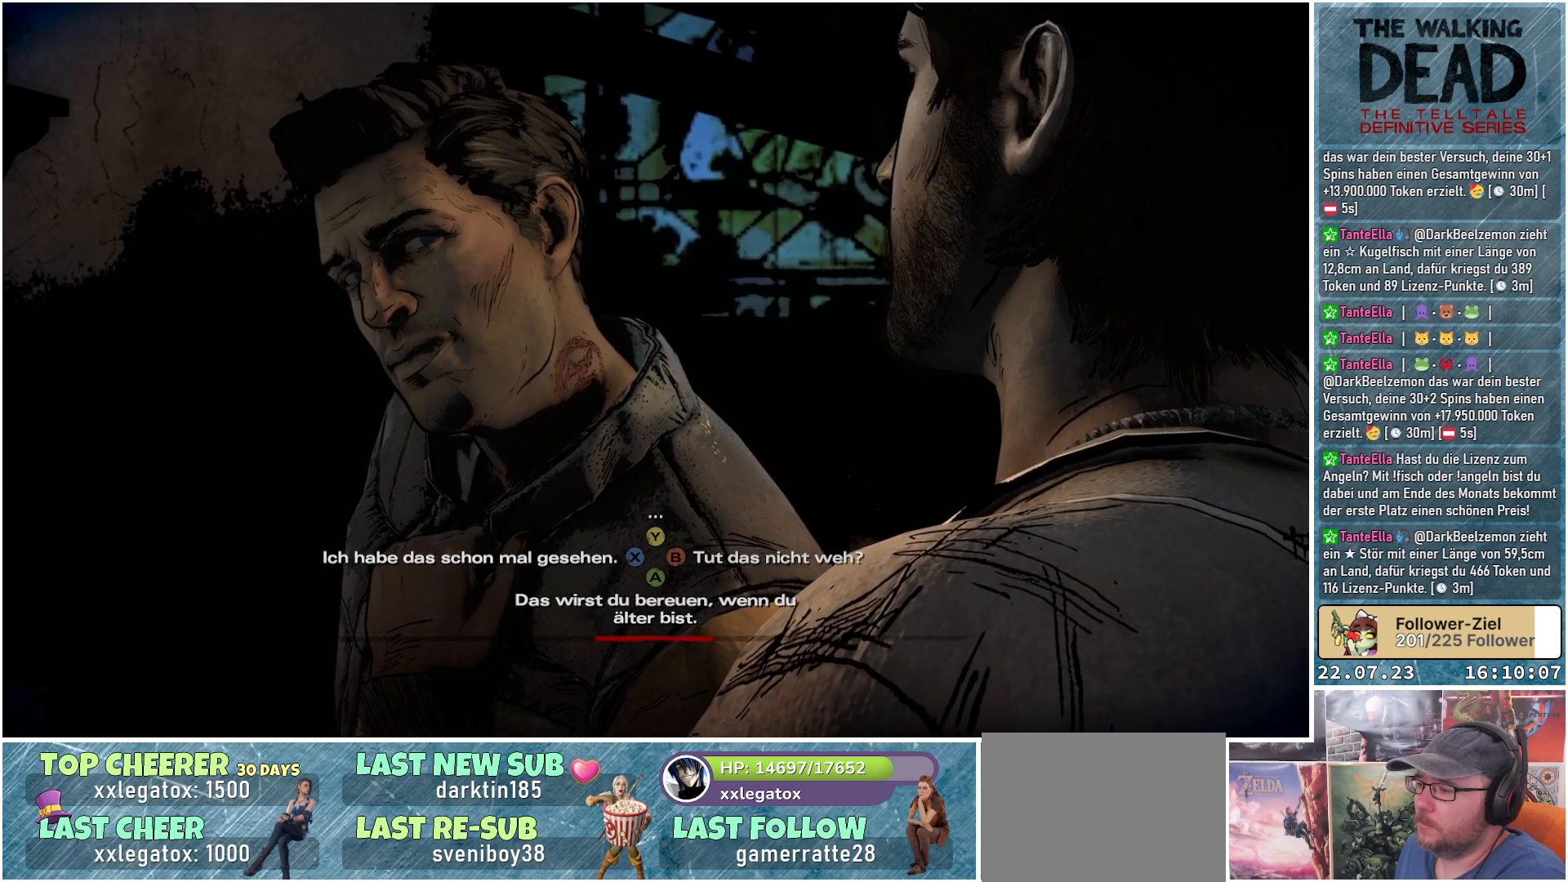
{"buttons": ["B"], "left_stick": "center", "right_stick": "center", "events": [[483, "B", "down"]]}
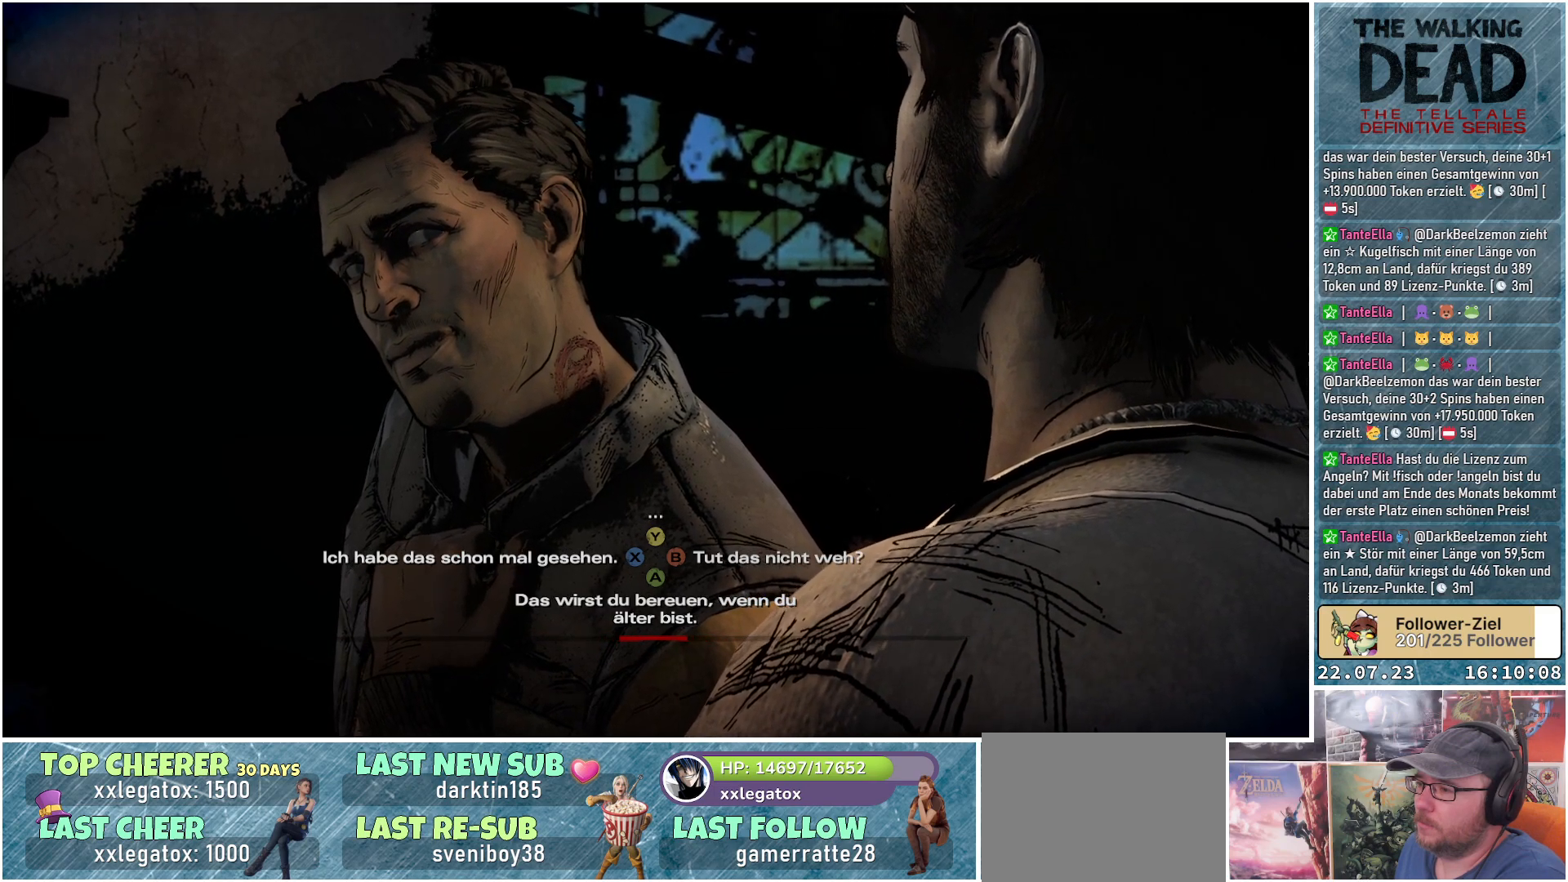
{"buttons": [], "left_stick": "center", "right_stick": "center", "events": [[117, "B", "up"]]}